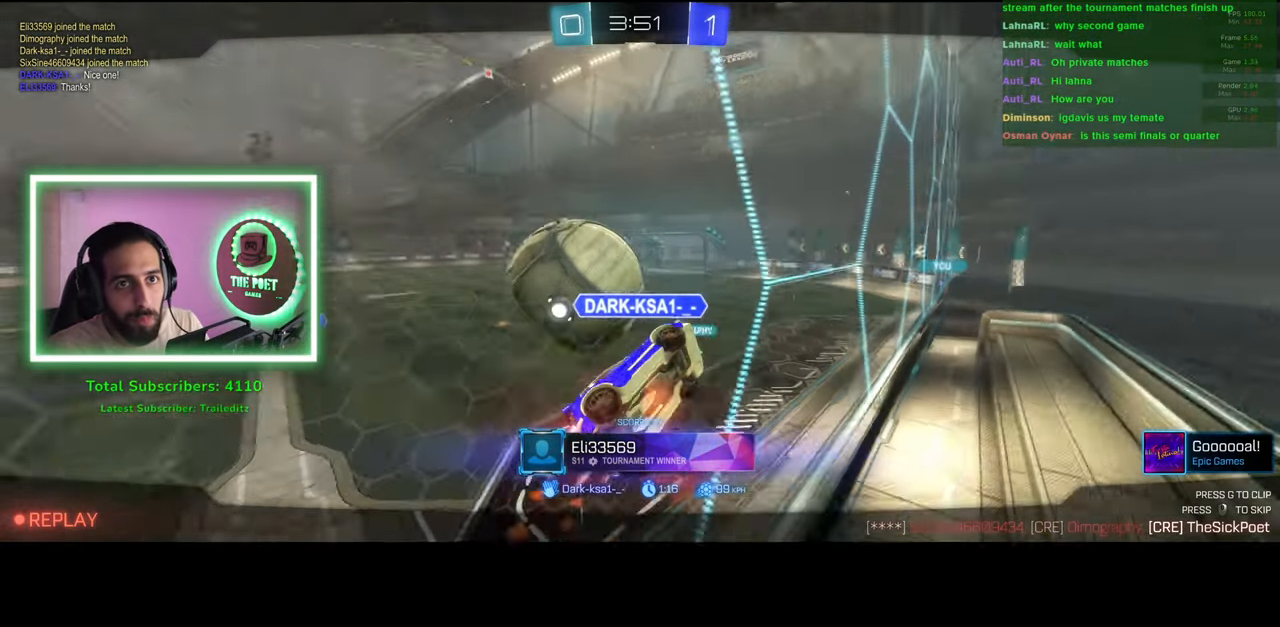
Gameplay with keyboard and mouse; each line is a JSON object with the keys and mouse buttons held at the frame after it. "events" lists presses ("down") and releases ("up") of "a", "ctrl", "d", "e", "q", "s", "shift", "space", "w", "mouse_left", "mouse_wheel", "mouse_right", "mouse_mb4" and "mouse_mb5" between this image and that frame as [ms after this image, input, new state], when the widget could be followed in between. "mouse_left", "mouse_wheel", "mouse_right", "mouse_mb4", "mouse_mb5" = the "left", "wheel", "right", "mb4", "mb5" buttons of the "mouse" list. No other keys are recorded. "wheel" means that the mouse wheel is clicked or scrolled. Mouse movement is not recorded.
{"keys": [], "mouse": [], "events": [[300, "mouse_right", "down"], [433, "mouse_right", "up"]]}
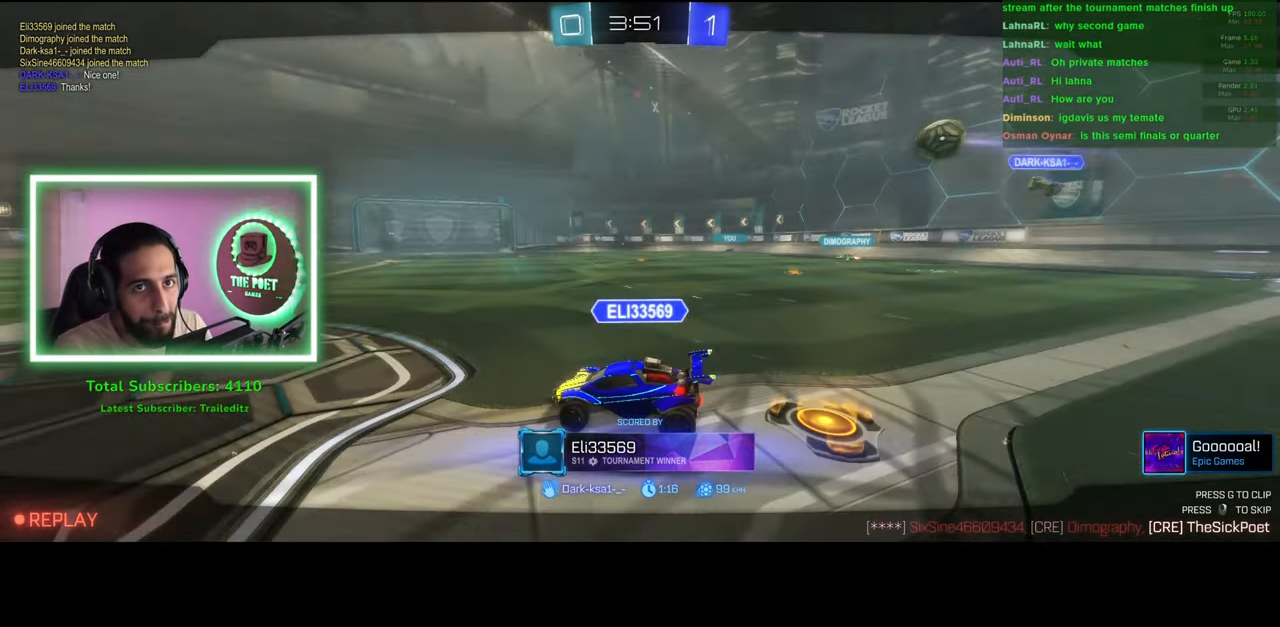
{"keys": [], "mouse": [], "events": []}
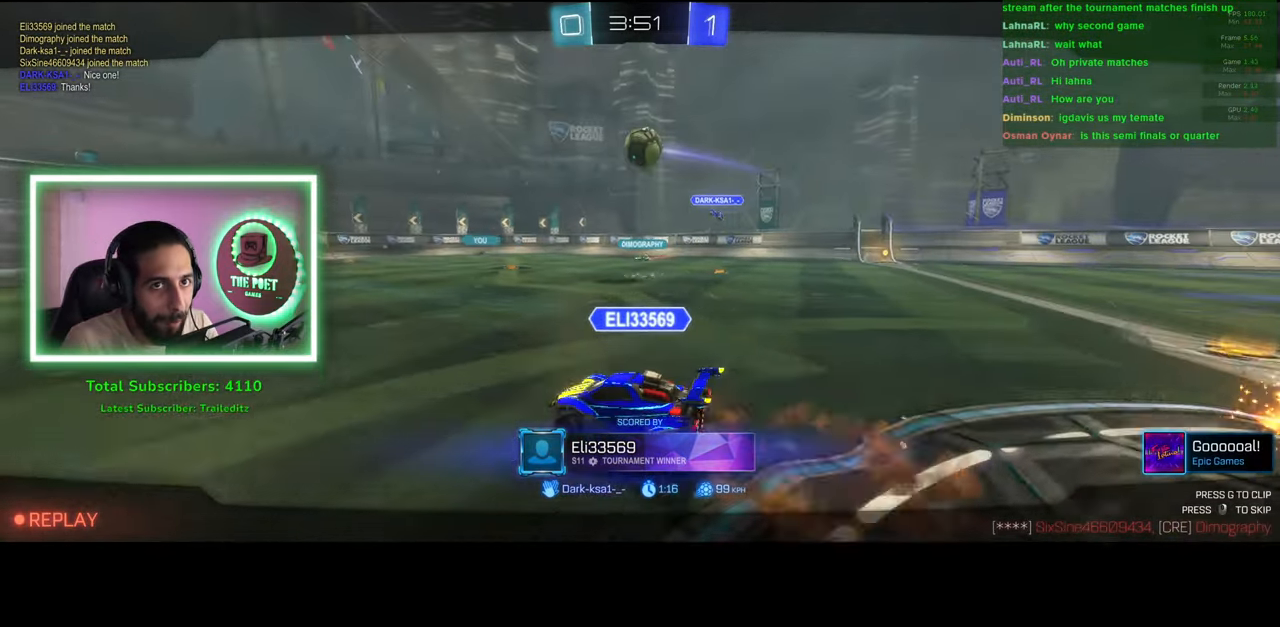
{"keys": [], "mouse": [], "events": []}
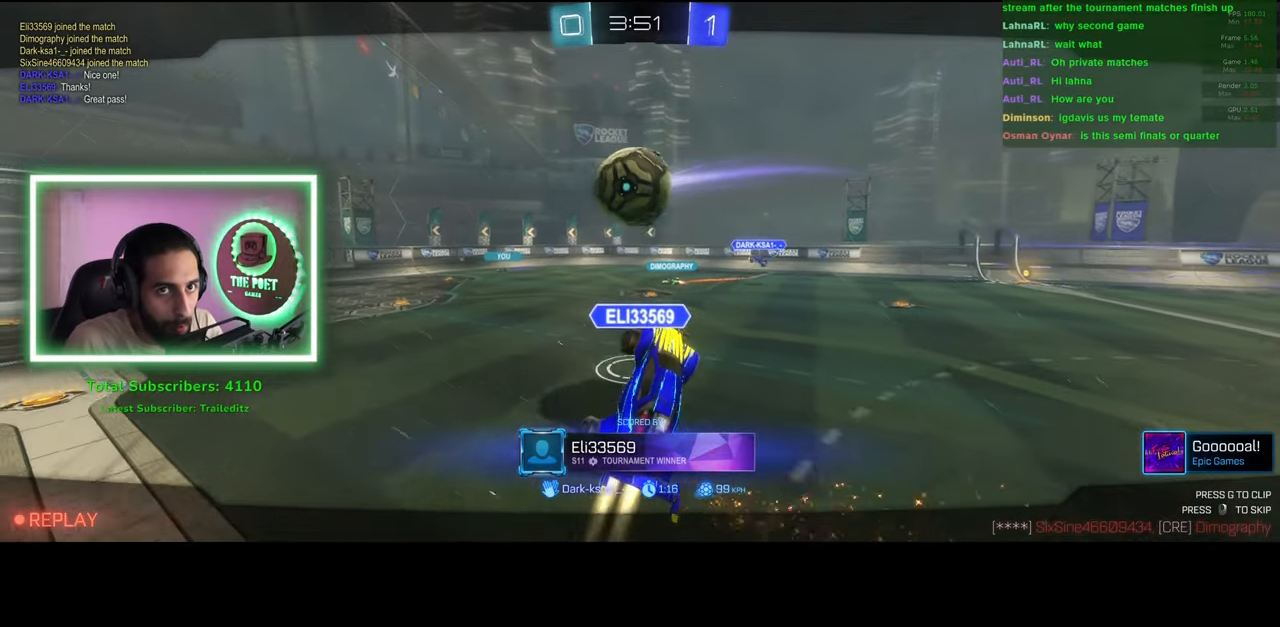
{"keys": [], "mouse": [], "events": []}
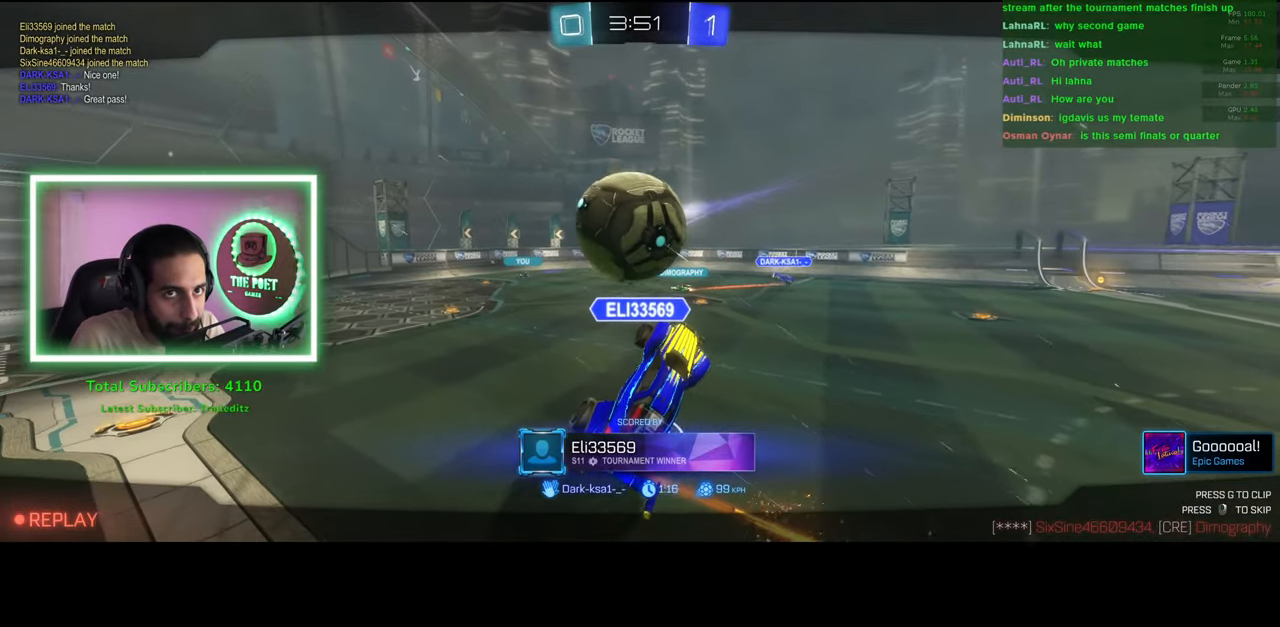
{"keys": [], "mouse": [], "events": []}
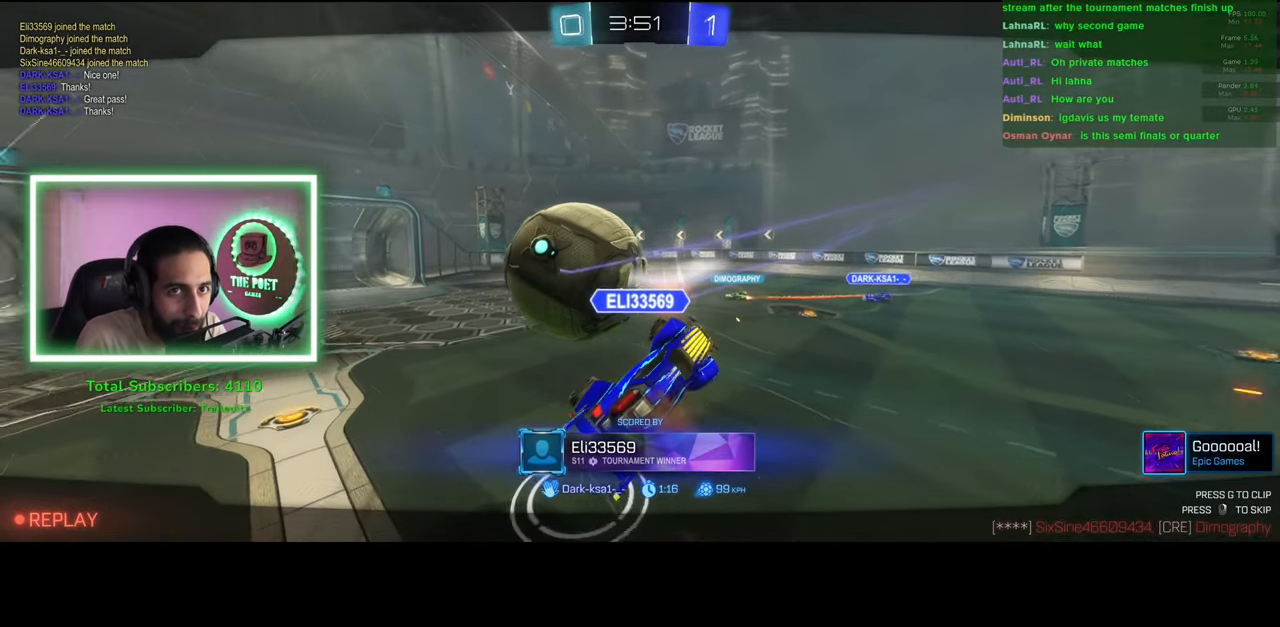
{"keys": [], "mouse": [], "events": []}
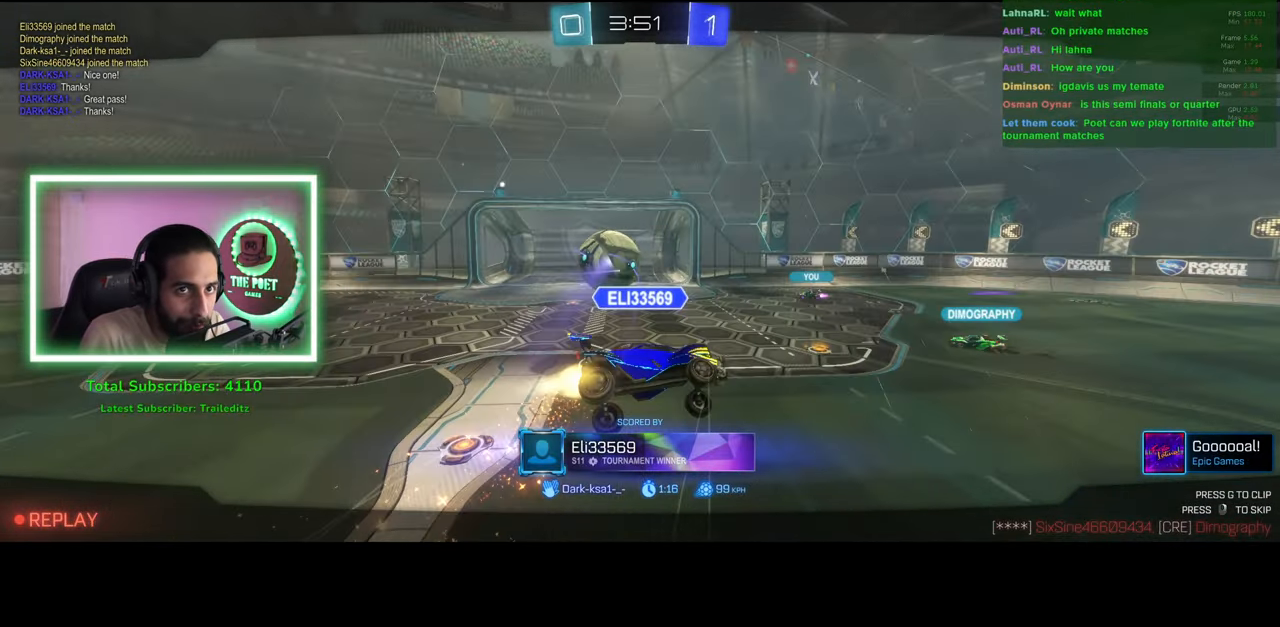
{"keys": [], "mouse": [], "events": []}
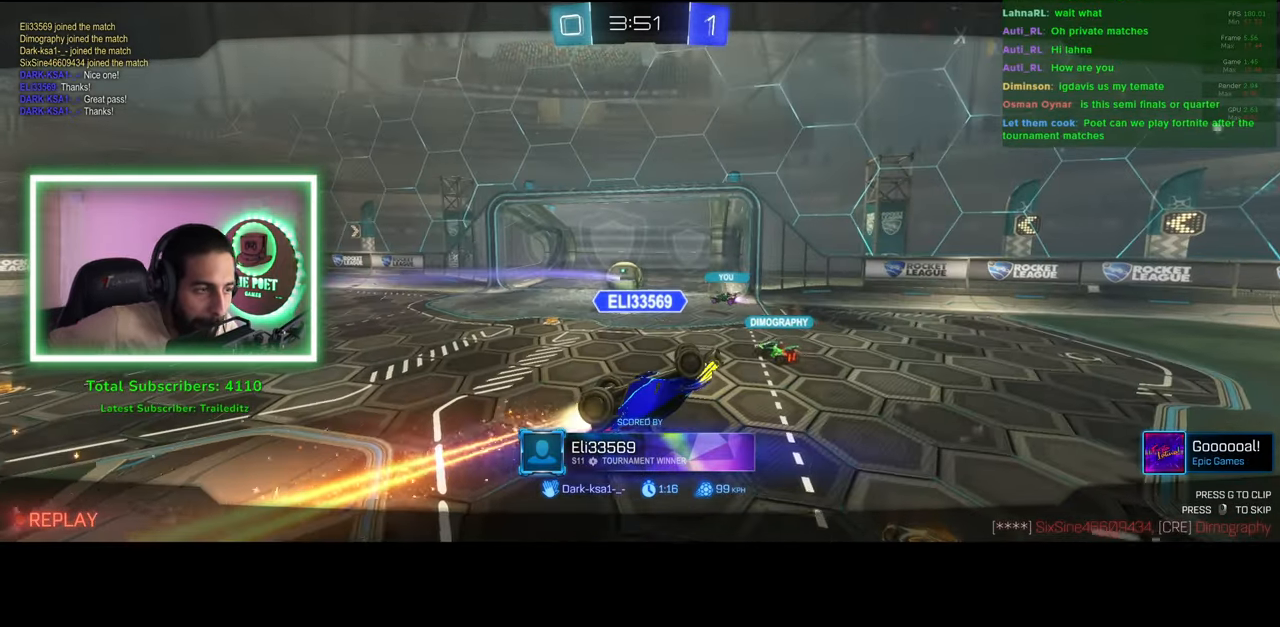
{"keys": [], "mouse": [], "events": []}
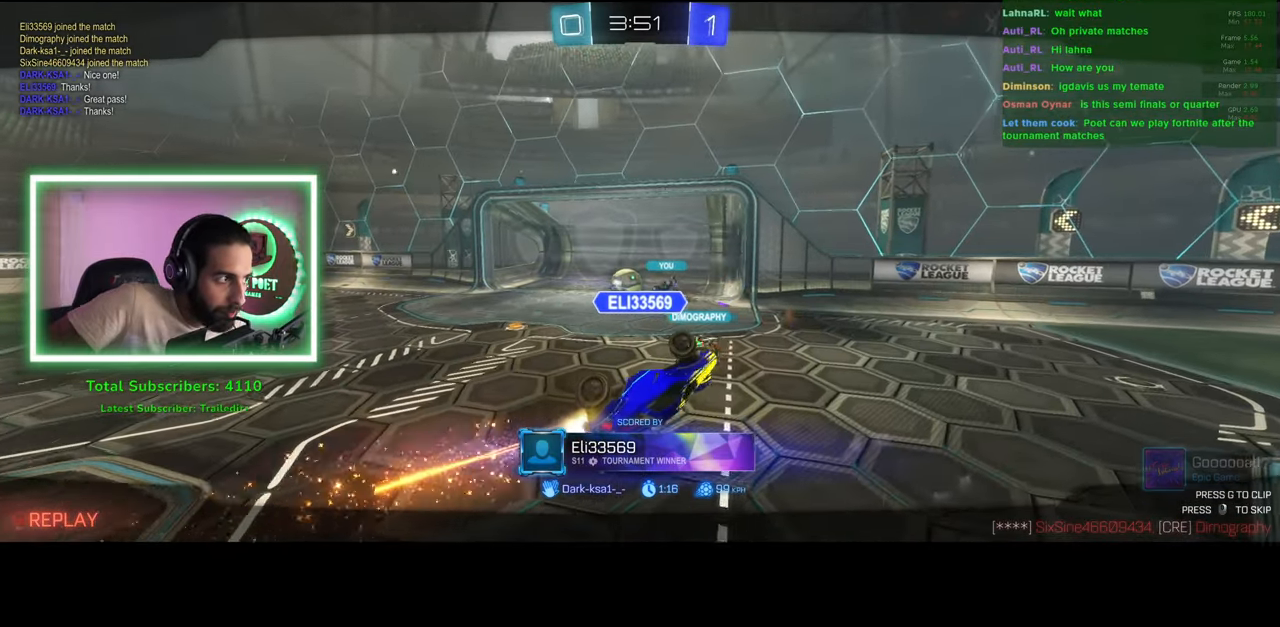
{"keys": [], "mouse": [], "events": []}
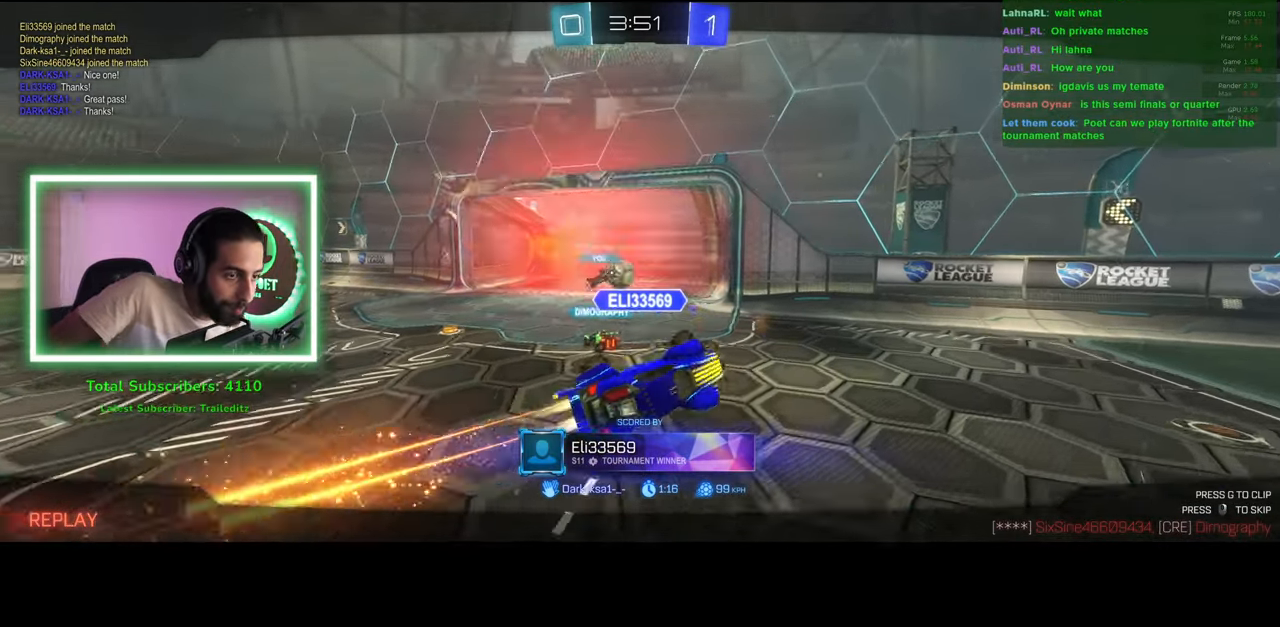
{"keys": [], "mouse": [], "events": []}
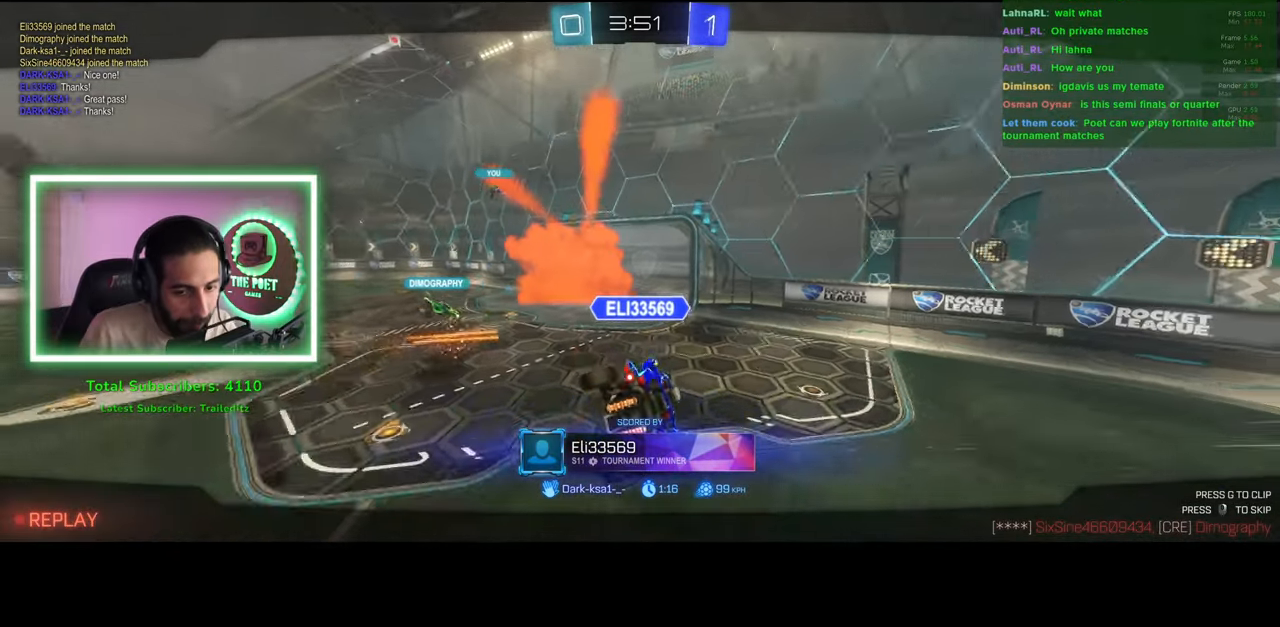
{"keys": [], "mouse": [], "events": [[100, "mouse_right", "down"], [133, "mouse_right", "up"], [133, "mouse_wheel", "down"], [233, "mouse_wheel", "up"]]}
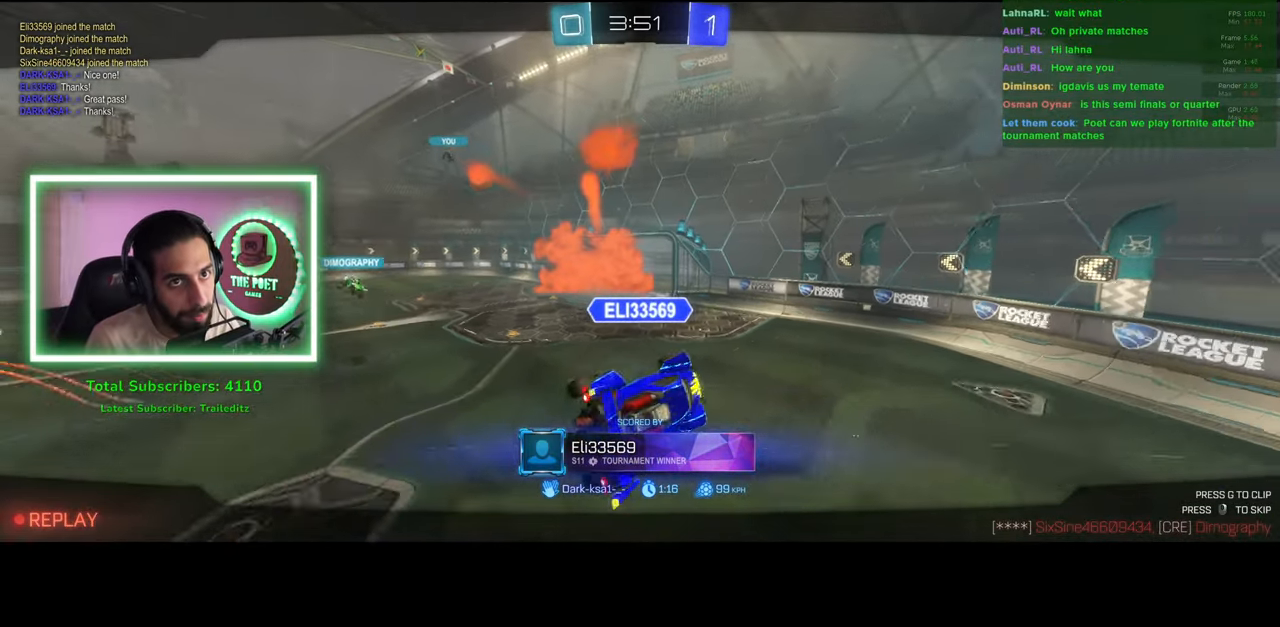
{"keys": [], "mouse": [], "events": []}
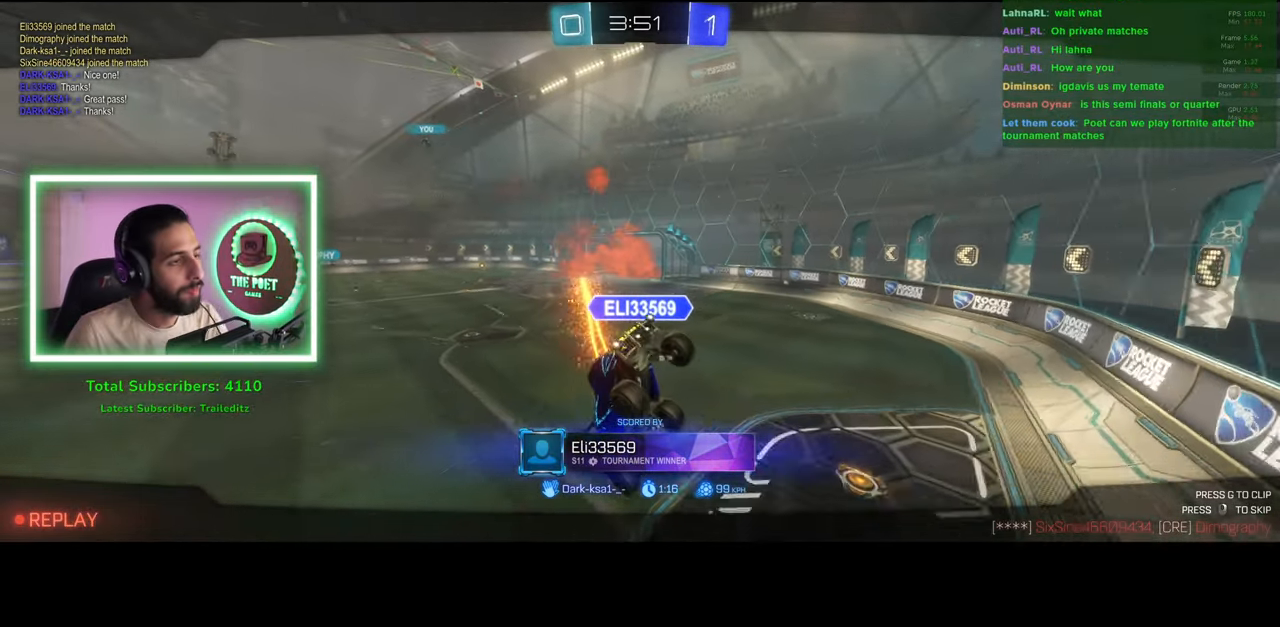
{"keys": ["w"], "mouse": [], "events": [[383, "w", "down"]]}
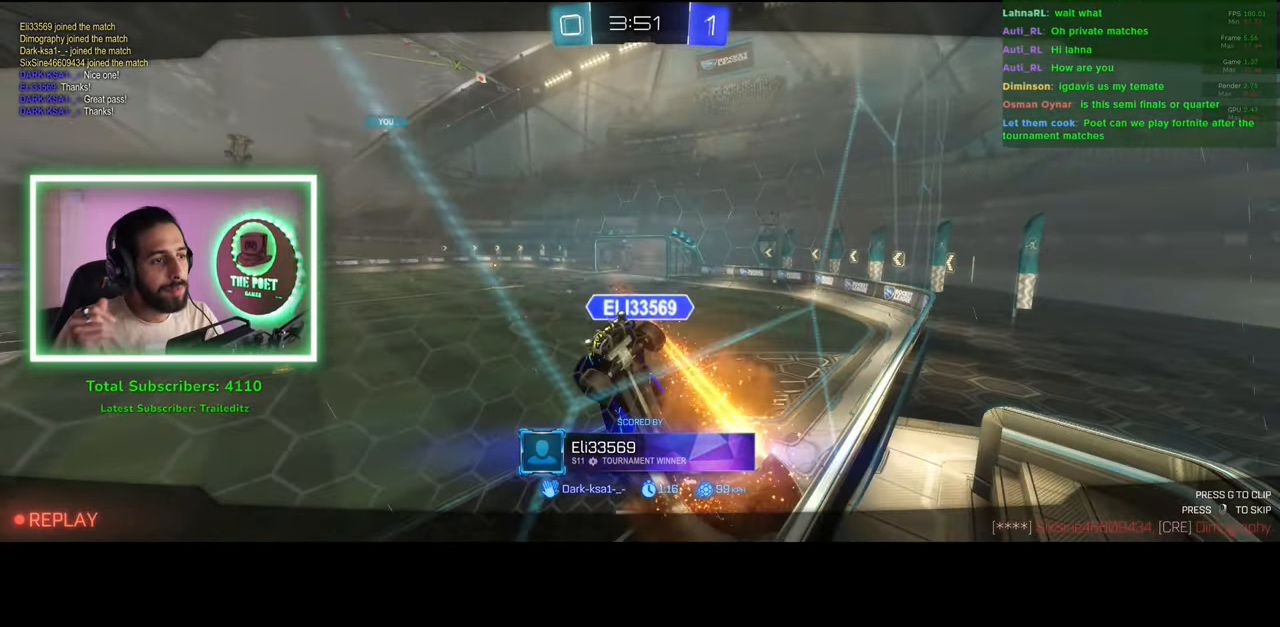
{"keys": ["w"], "mouse": [], "events": []}
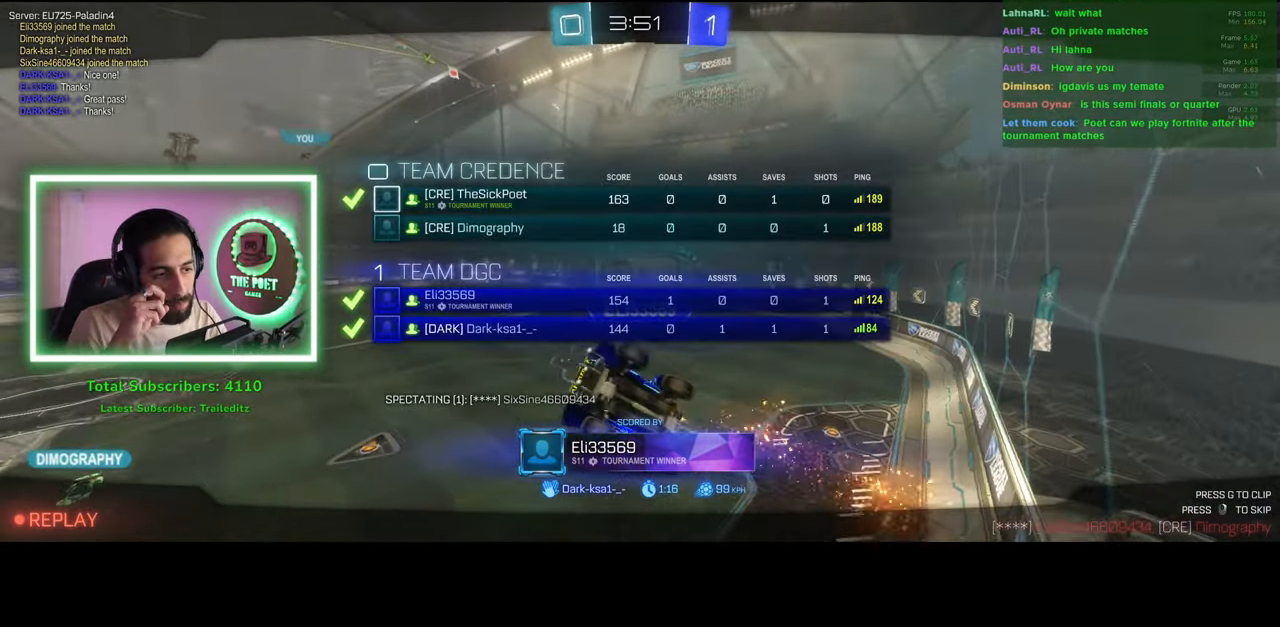
{"keys": ["w"], "mouse": [], "events": []}
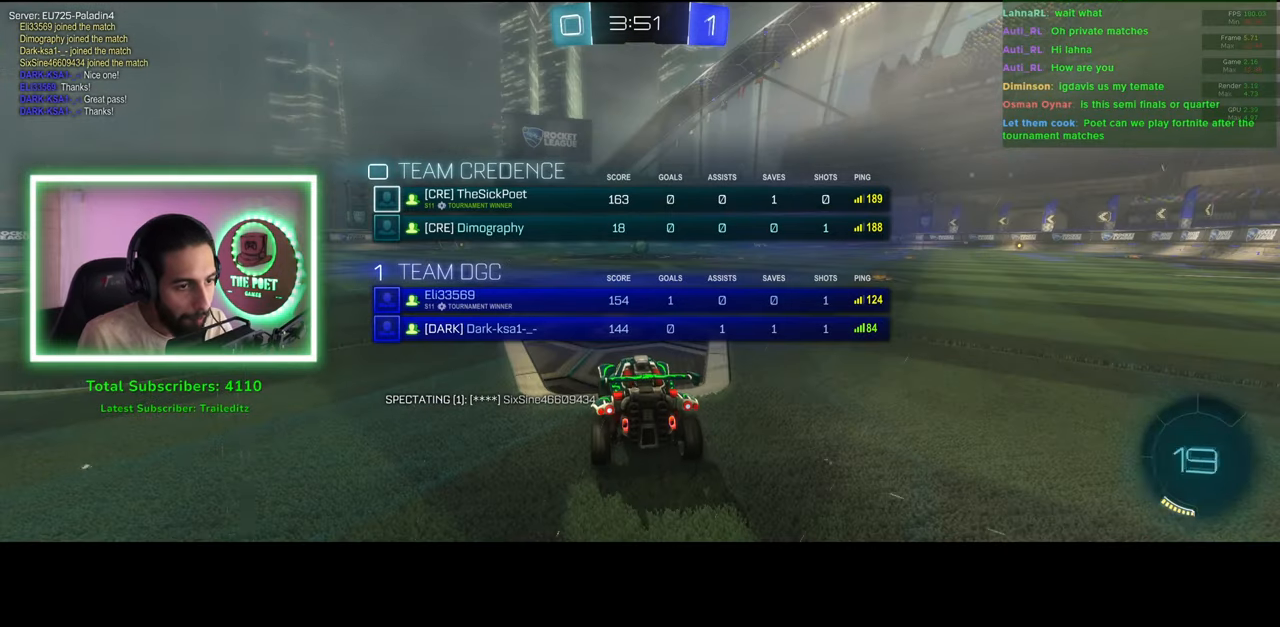
{"keys": ["w"], "mouse": ["wheel"], "events": [[450, "mouse_wheel", "down"]]}
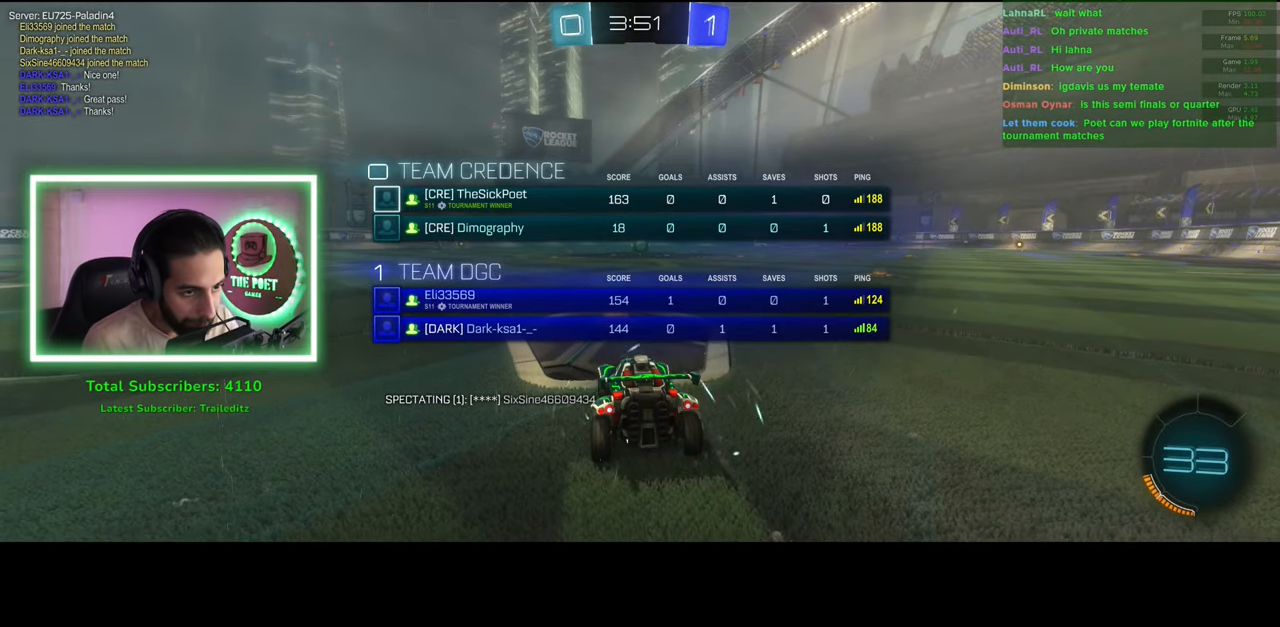
{"keys": ["w"], "mouse": [], "events": [[383, "mouse_wheel", "up"], [400, "mouse_wheel", "down"], [416, "mouse_wheel", "up"]]}
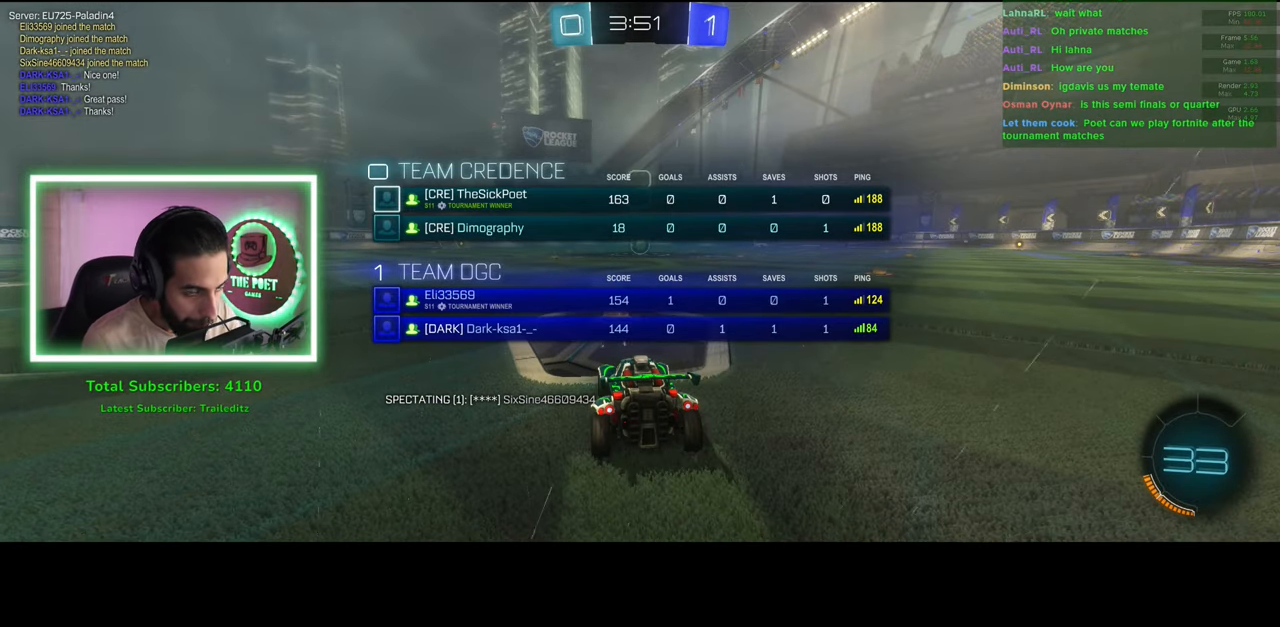
{"keys": ["w"], "mouse": ["wheel"], "events": [[316, "mouse_wheel", "down"], [366, "mouse_wheel", "up"], [466, "mouse_wheel", "down"]]}
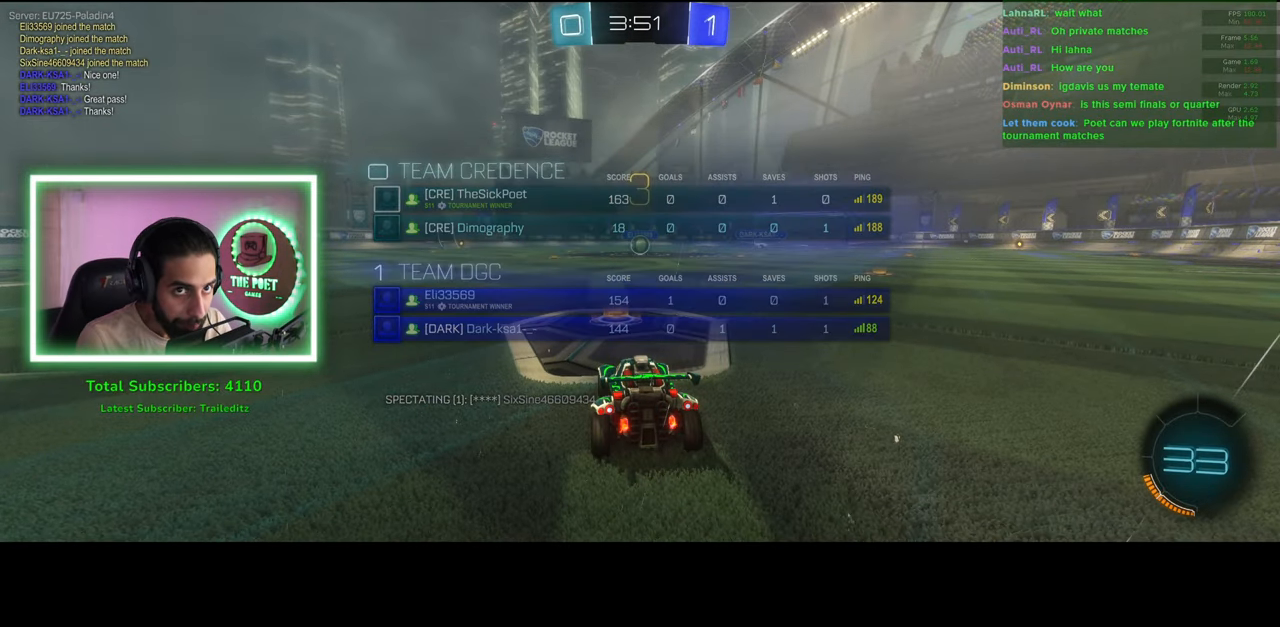
{"keys": [], "mouse": [], "events": [[16, "mouse_wheel", "up"], [233, "w", "up"]]}
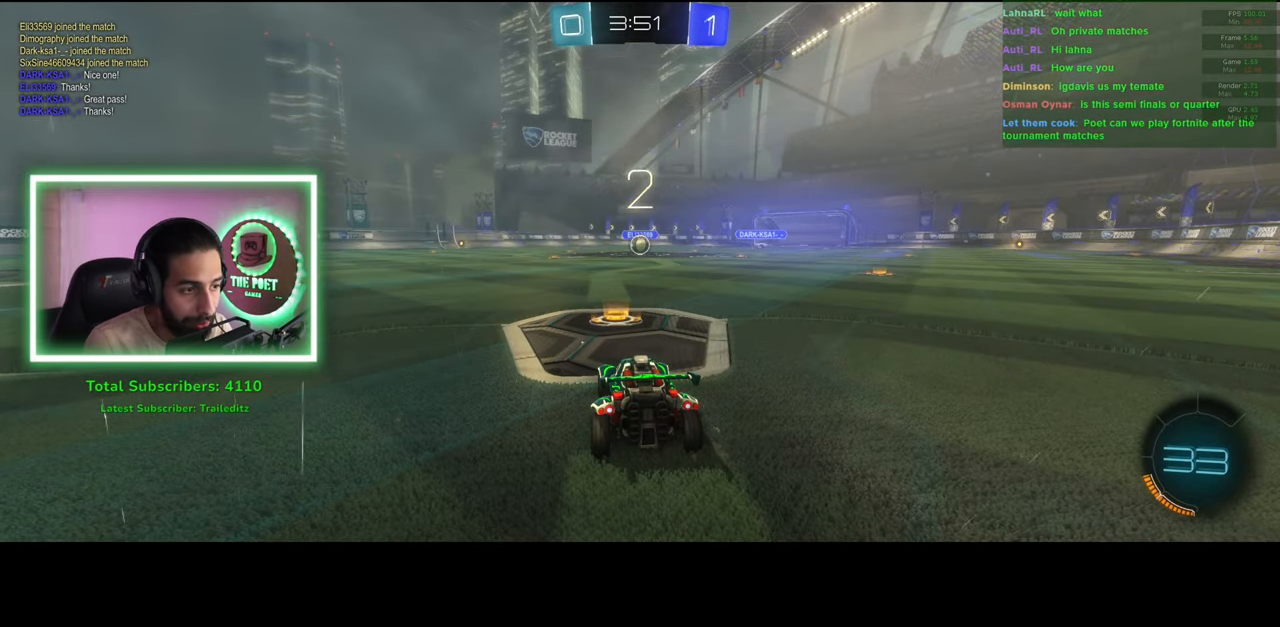
{"keys": ["a", "w"], "mouse": [], "events": [[466, "w", "down"], [500, "a", "down"]]}
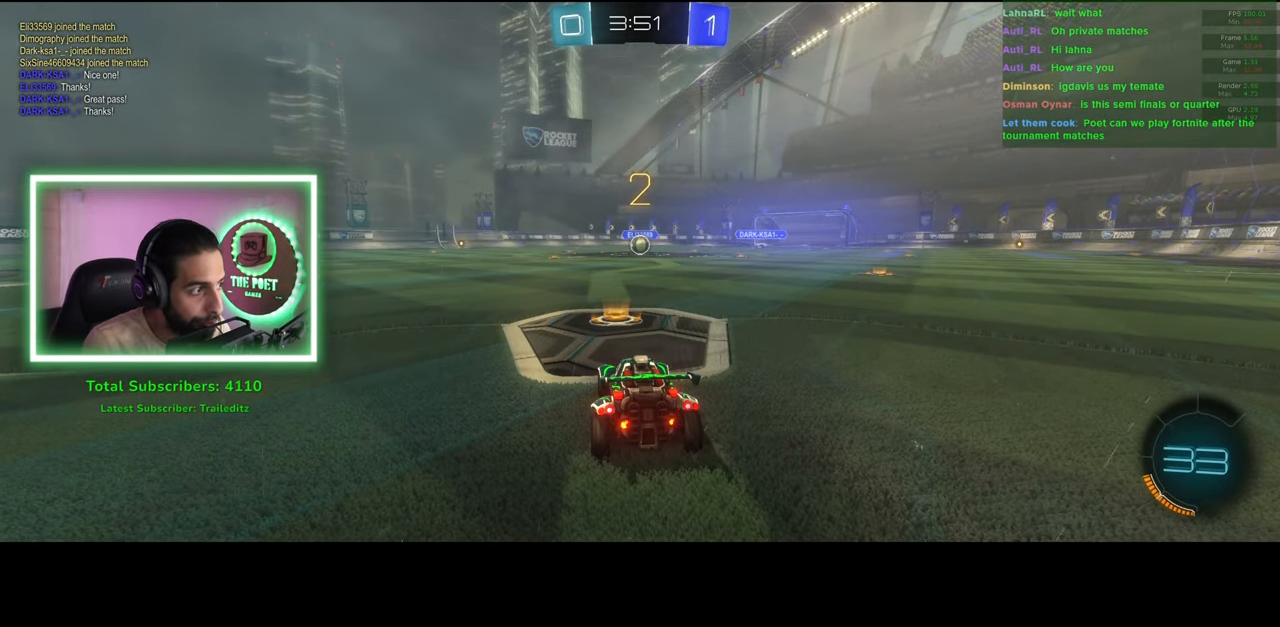
{"keys": ["w"], "mouse": [], "events": [[83, "mouse_left", "down"], [200, "mouse_left", "up"], [266, "a", "up"], [283, "mouse_left", "down"], [333, "mouse_left", "up"]]}
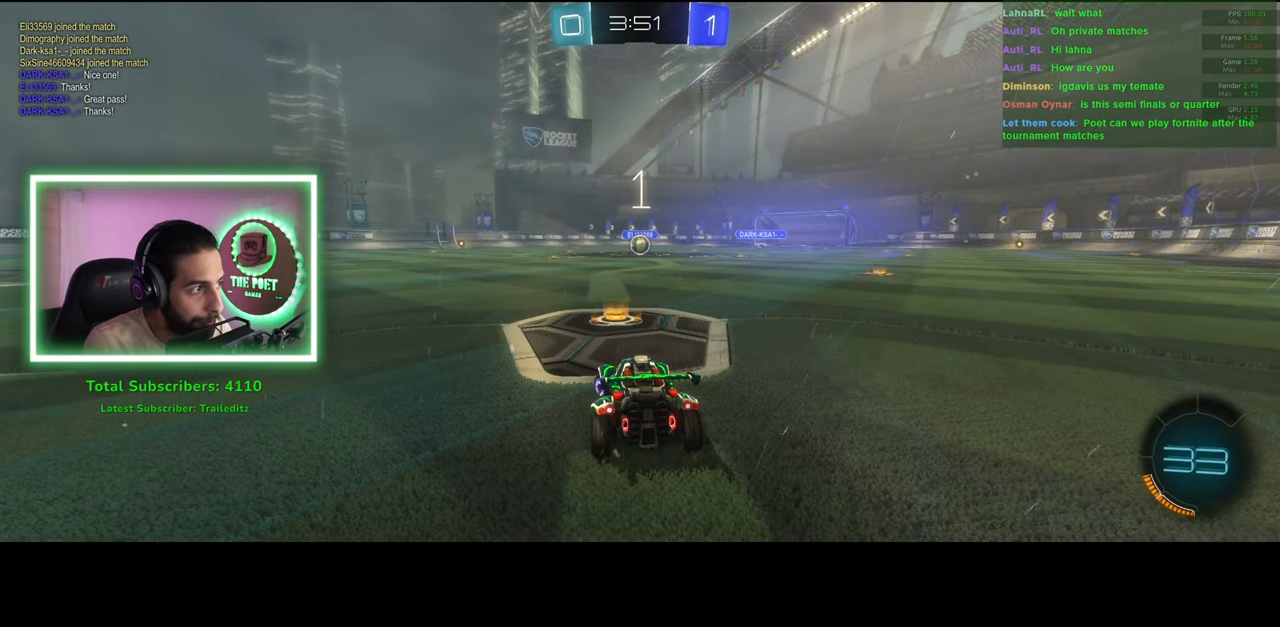
{"keys": ["w"], "mouse": ["left"], "events": [[250, "mouse_left", "down"]]}
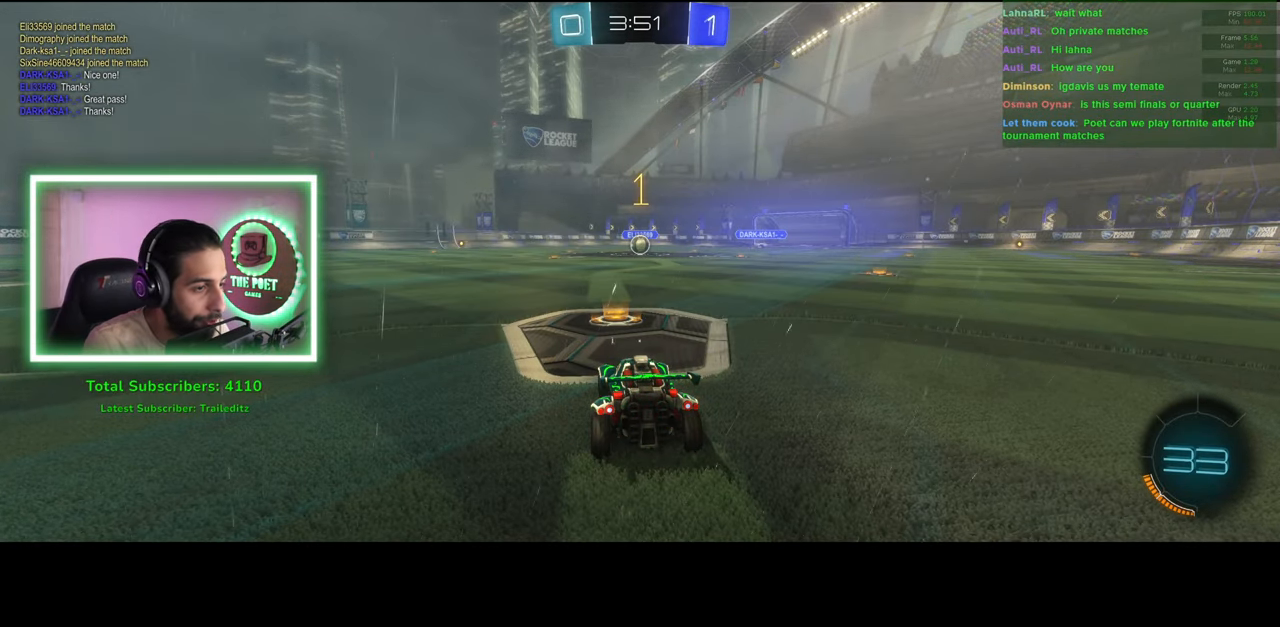
{"keys": ["w"], "mouse": ["left"], "events": []}
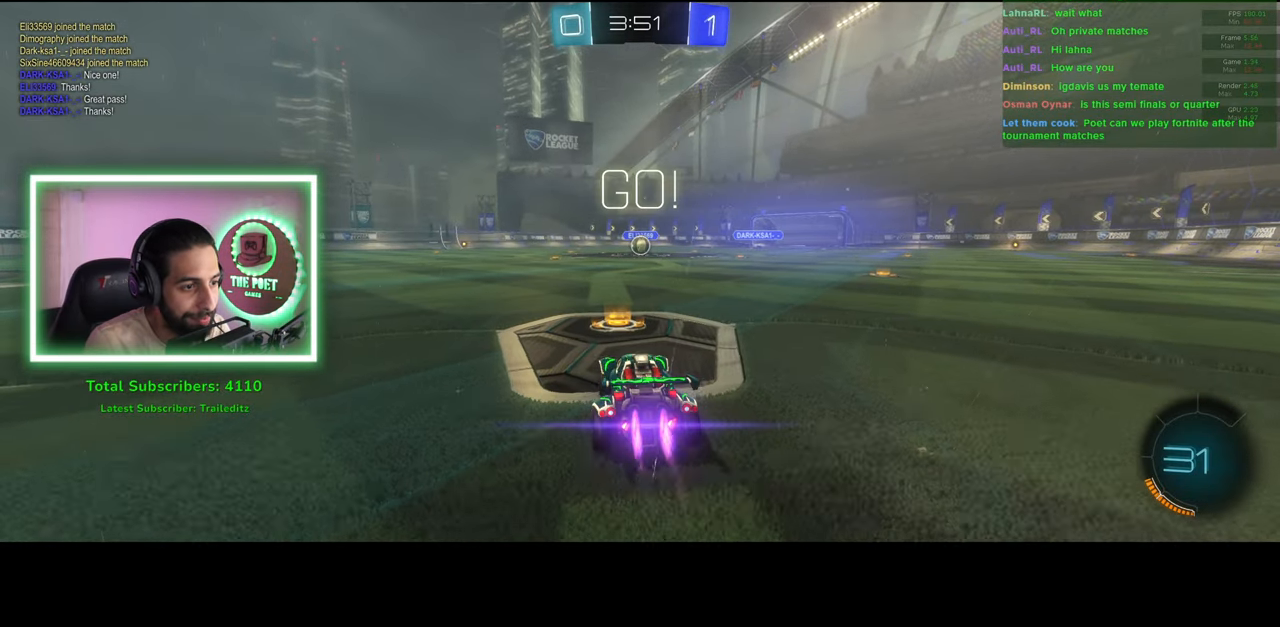
{"keys": ["w"], "mouse": ["left"], "events": [[150, "d", "down"], [216, "d", "up"]]}
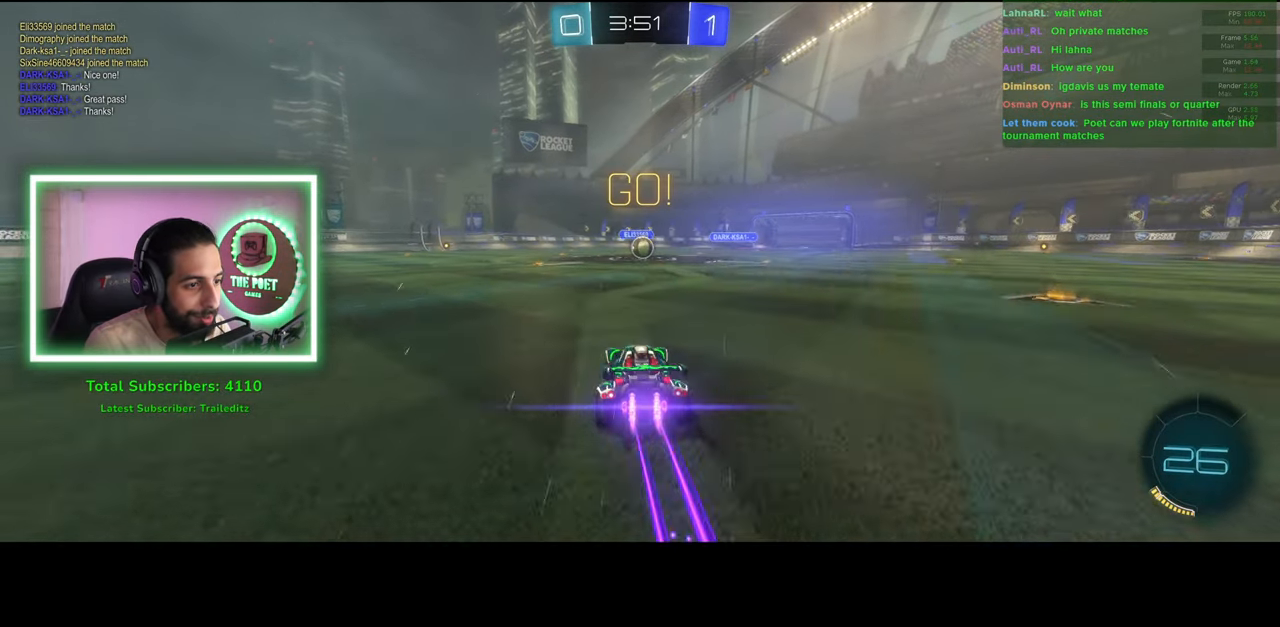
{"keys": ["w"], "mouse": ["left"], "events": [[133, "a", "down"], [233, "a", "up"]]}
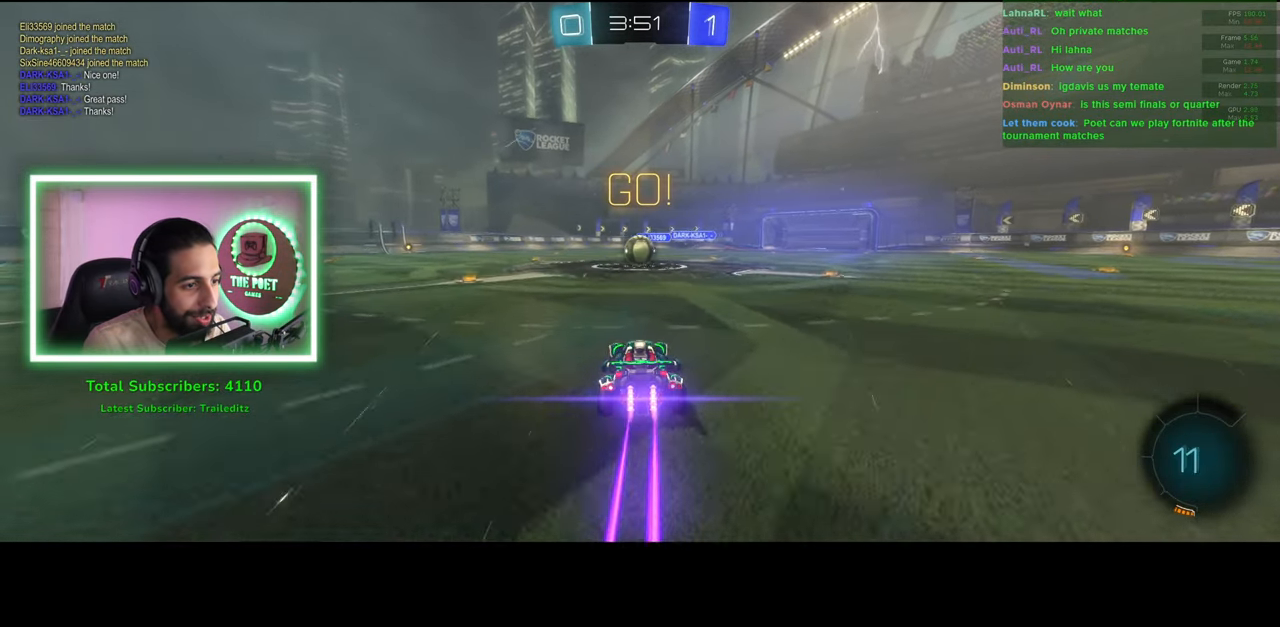
{"keys": ["e", "w"], "mouse": [], "events": [[83, "e", "down"], [83, "mouse_right", "down"], [133, "mouse_left", "up"], [200, "mouse_right", "up"], [250, "mouse_right", "down"], [383, "mouse_right", "up"]]}
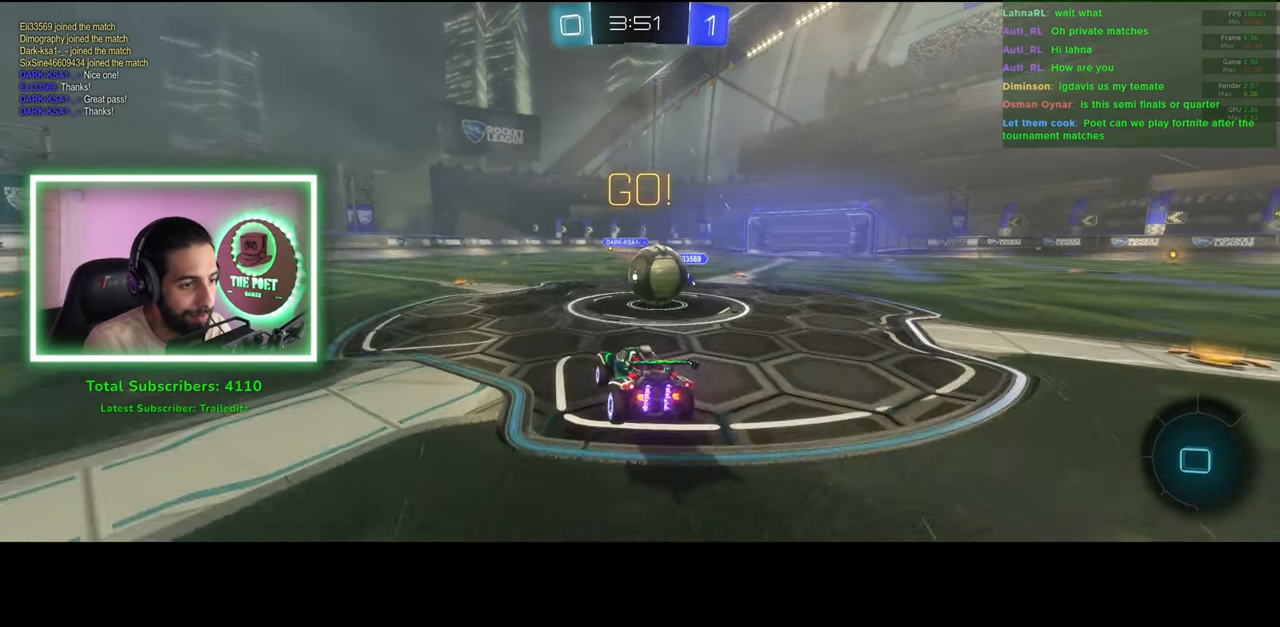
{"keys": [], "mouse": [], "events": [[83, "w", "up"], [116, "e", "up"]]}
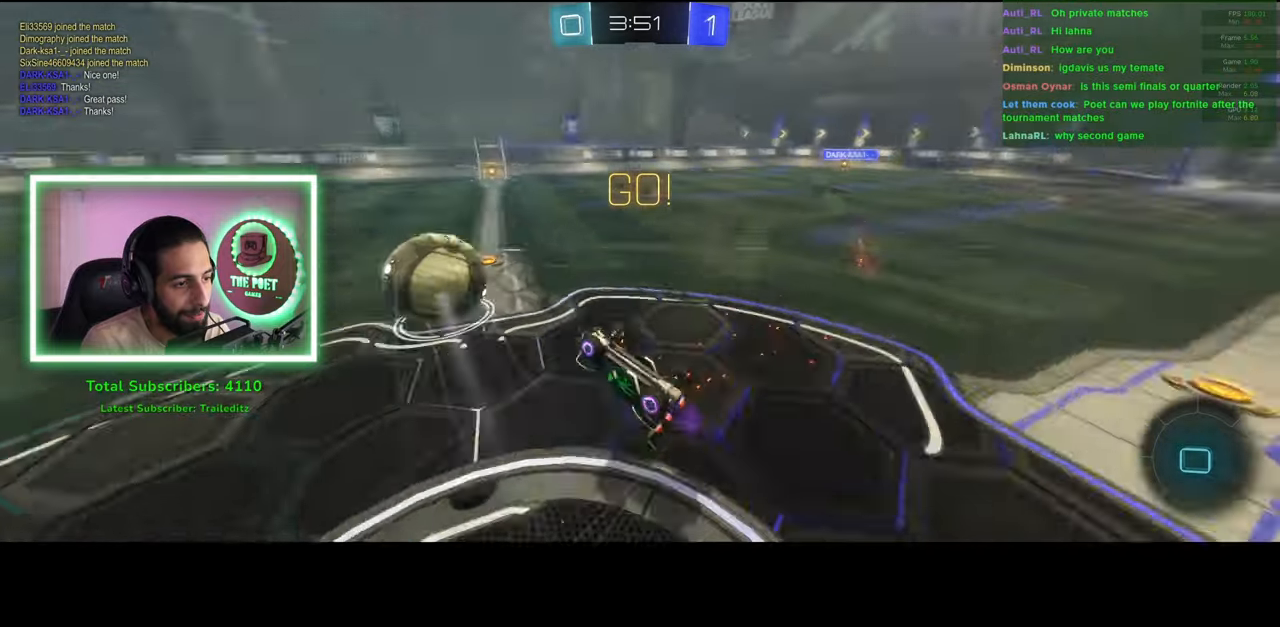
{"keys": ["a", "w"], "mouse": [], "events": [[333, "a", "down"], [350, "w", "down"]]}
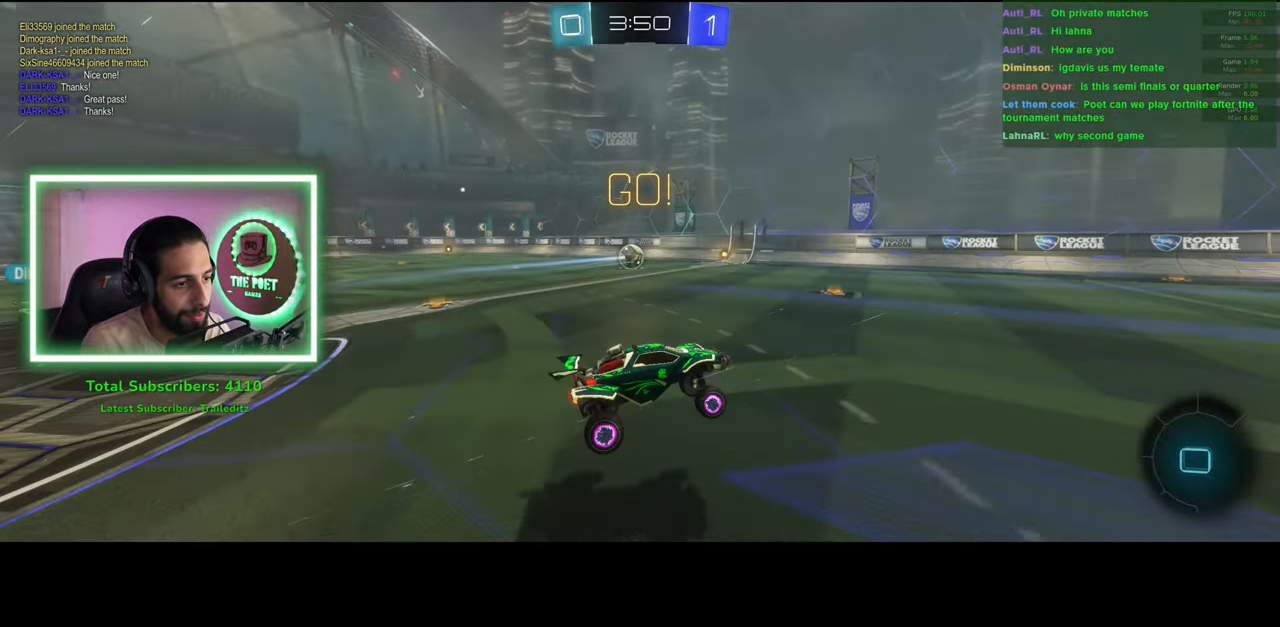
{"keys": ["a", "shift", "w"], "mouse": [], "events": [[400, "shift", "down"]]}
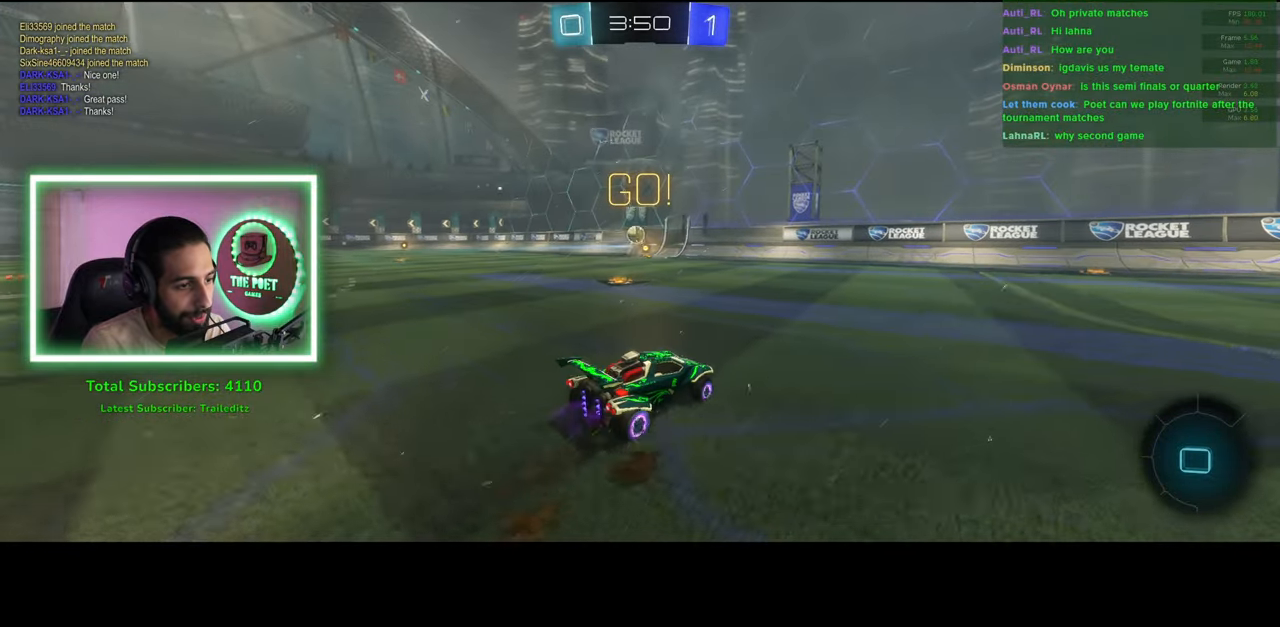
{"keys": ["d", "w"], "mouse": ["left"], "events": [[16, "shift", "up"], [466, "mouse_left", "down"], [483, "a", "up"], [500, "d", "down"]]}